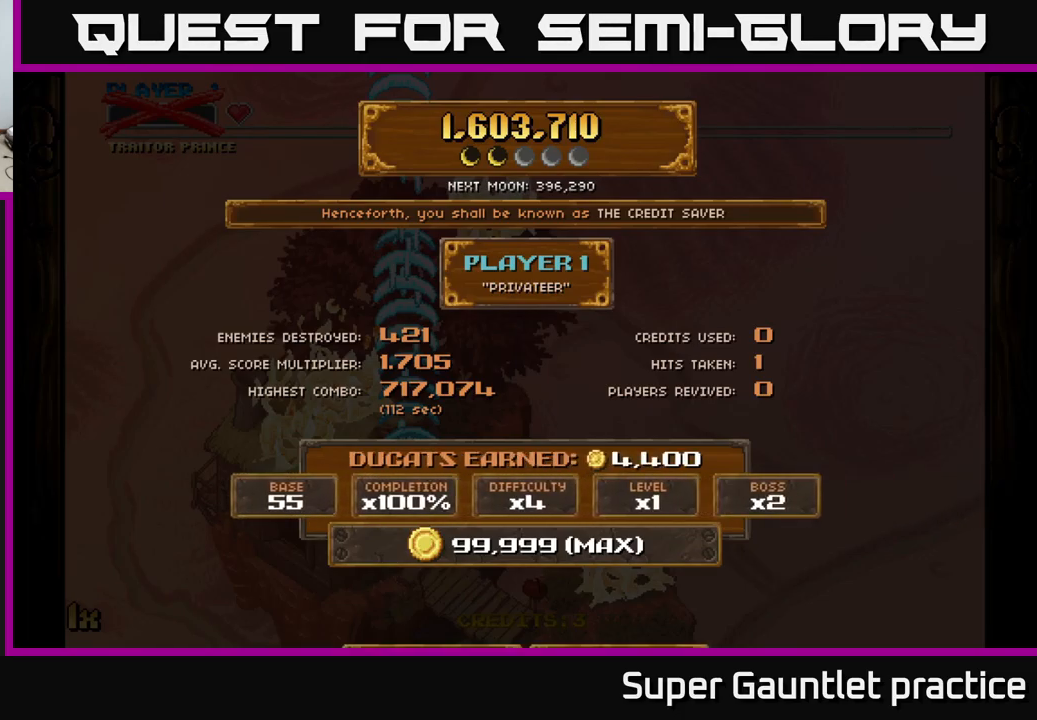
Gameplay with a controller (Xbox layout); each line is a JSON object with the inputs held at the frame after it. "events" lists button and stick changes between this image and that frame as [ms after this image, input, new state], when the widget could be followed in between. Not read: right_stick.
{"buttons": [], "left_stick": "center", "events": [[150, "A", "down"], [200, "A", "up"]]}
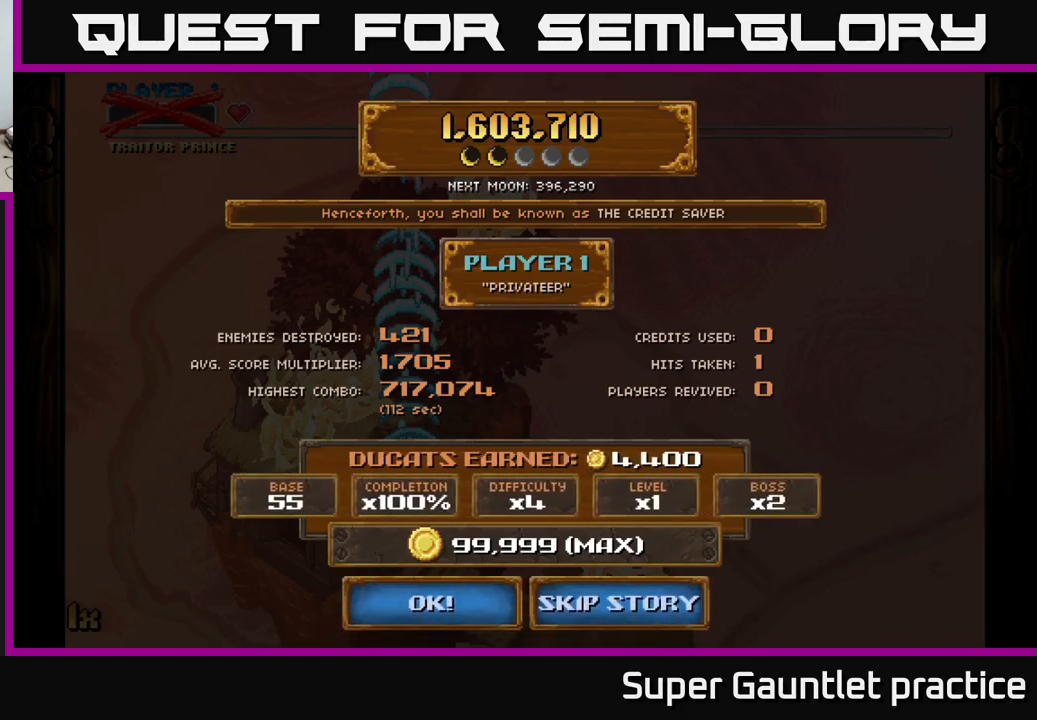
{"buttons": [], "left_stick": "left", "events": [[117, "left_stick", "right"], [350, "left_stick", "up"], [450, "left_stick", "left"]]}
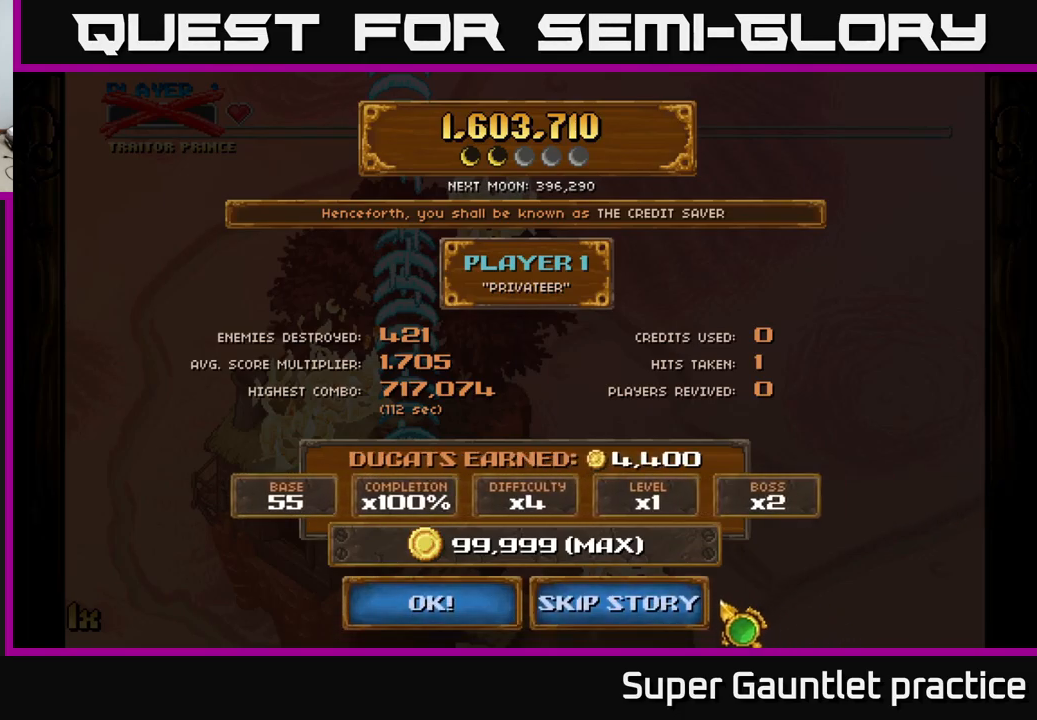
{"buttons": [], "left_stick": "center", "events": [[50, "left_stick", "center"], [217, "left_stick", "left"], [317, "left_stick", "center"], [334, "A", "down"], [434, "A", "up"]]}
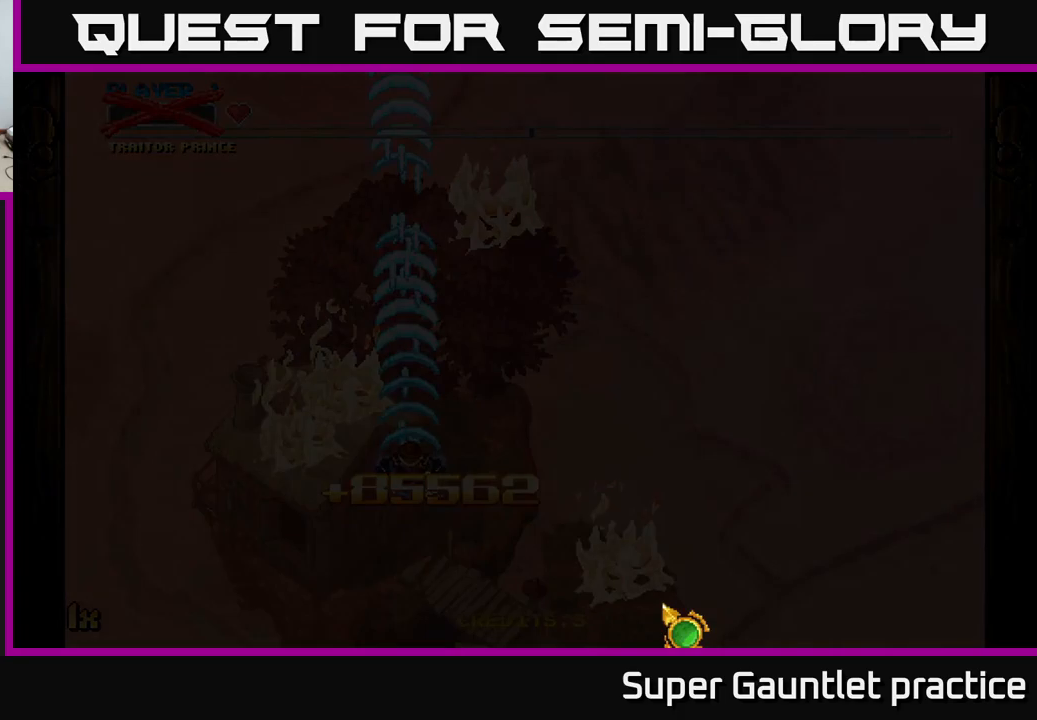
{"buttons": [], "left_stick": "center", "events": []}
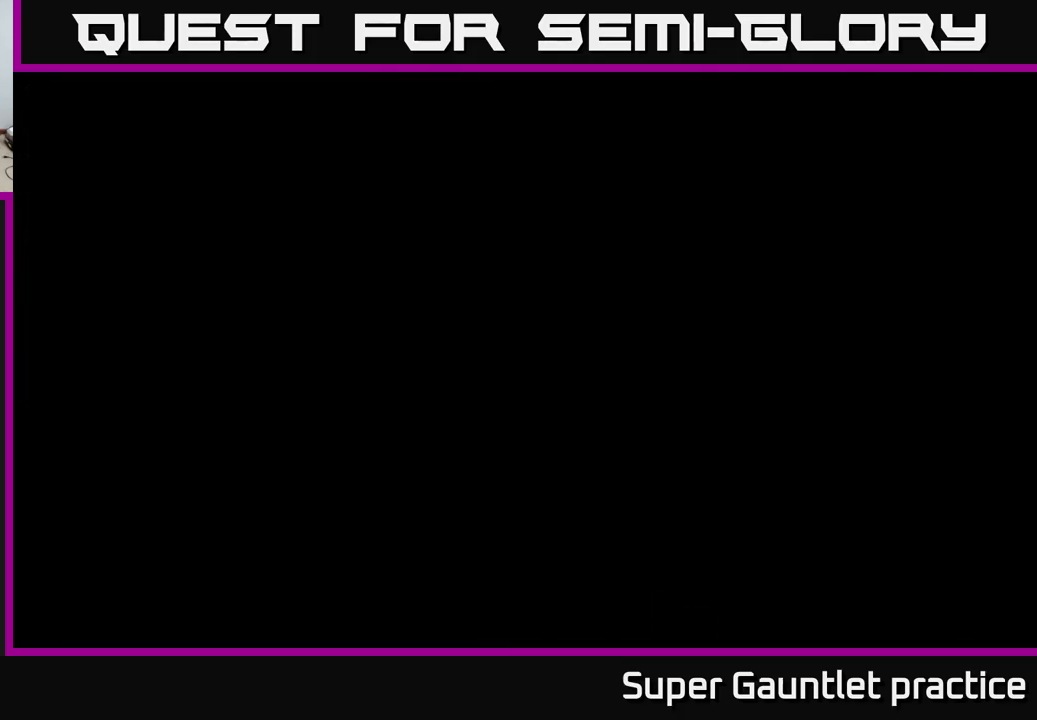
{"buttons": [], "left_stick": "center", "events": []}
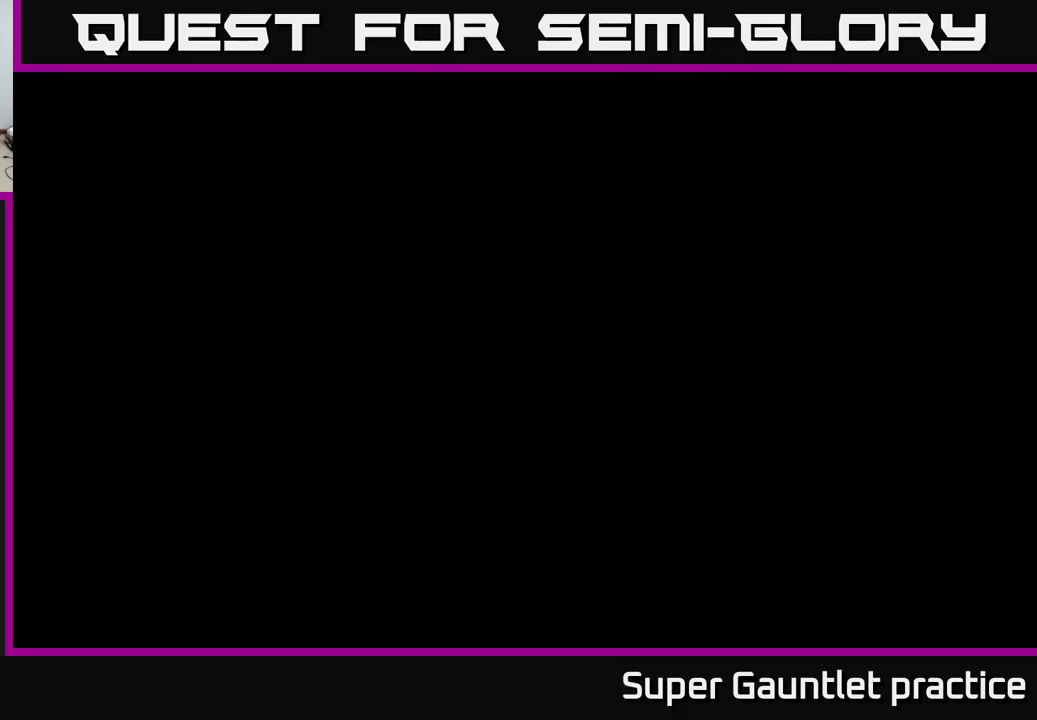
{"buttons": ["A"], "left_stick": "center", "events": [[133, "A", "down"], [300, "A", "up"], [417, "A", "down"]]}
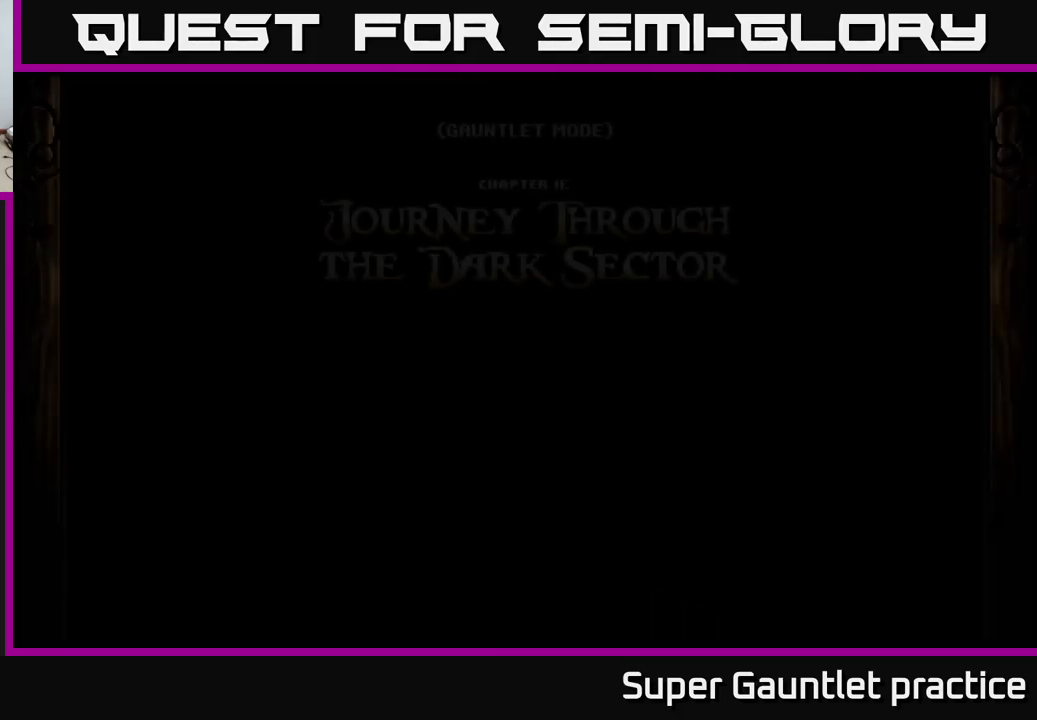
{"buttons": [], "left_stick": "center", "events": [[483, "A", "up"]]}
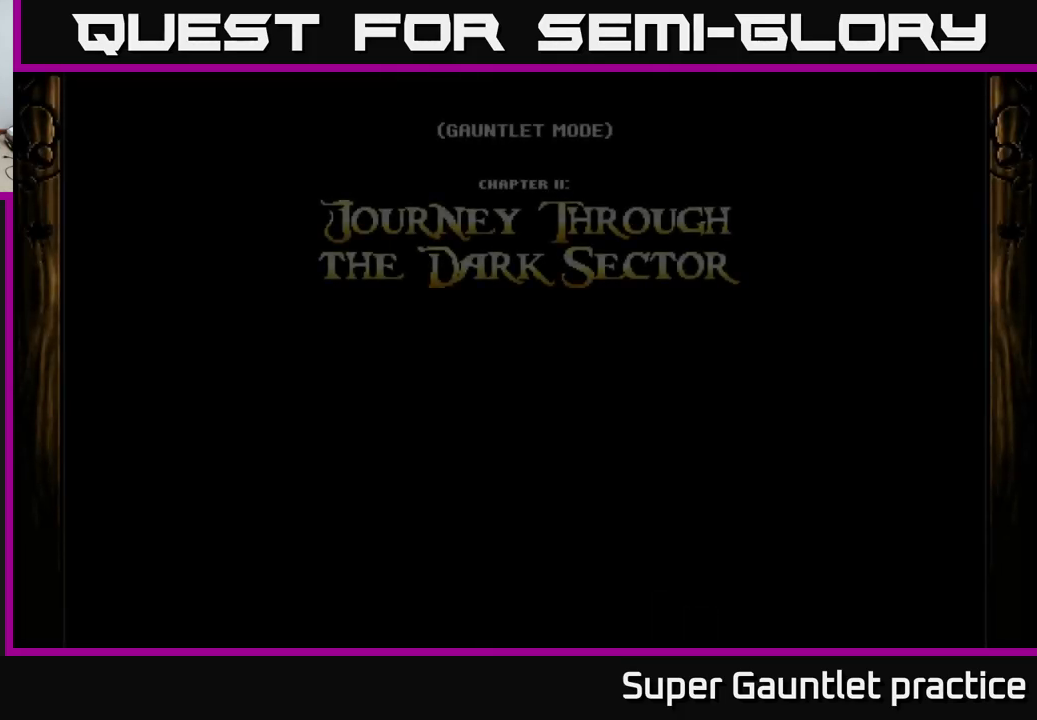
{"buttons": ["A"], "left_stick": "center", "events": [[100, "A", "down"], [183, "A", "up"], [267, "A", "down"], [333, "A", "up"], [433, "A", "down"]]}
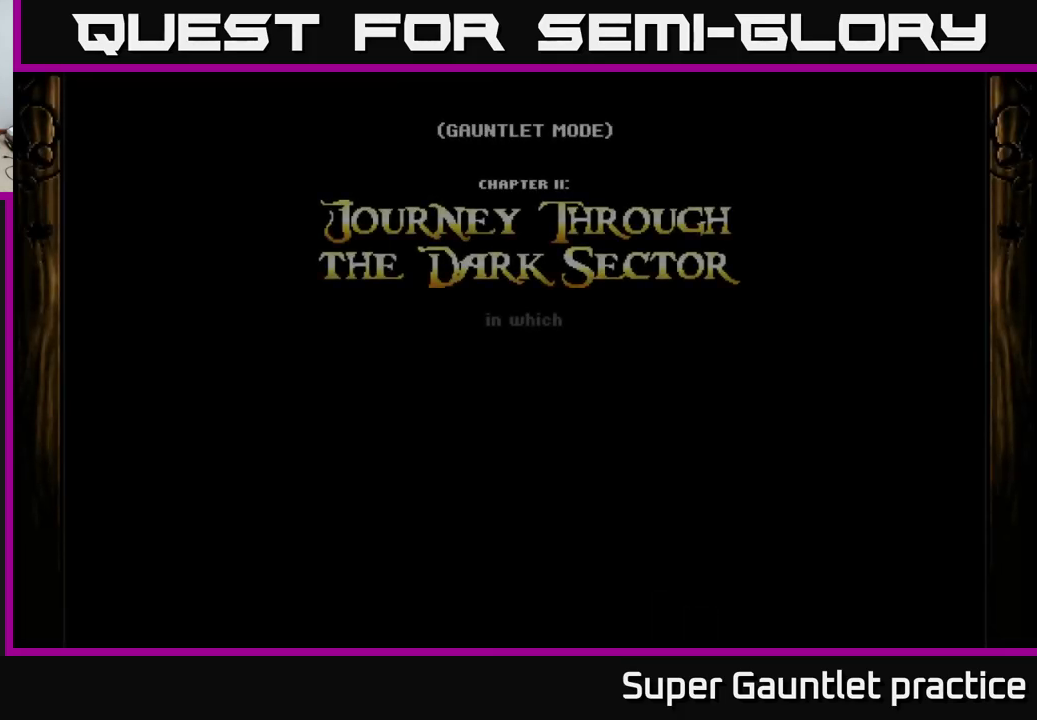
{"buttons": ["A"], "left_stick": "center", "events": [[33, "A", "up"], [133, "A", "down"], [250, "A", "up"], [433, "A", "down"]]}
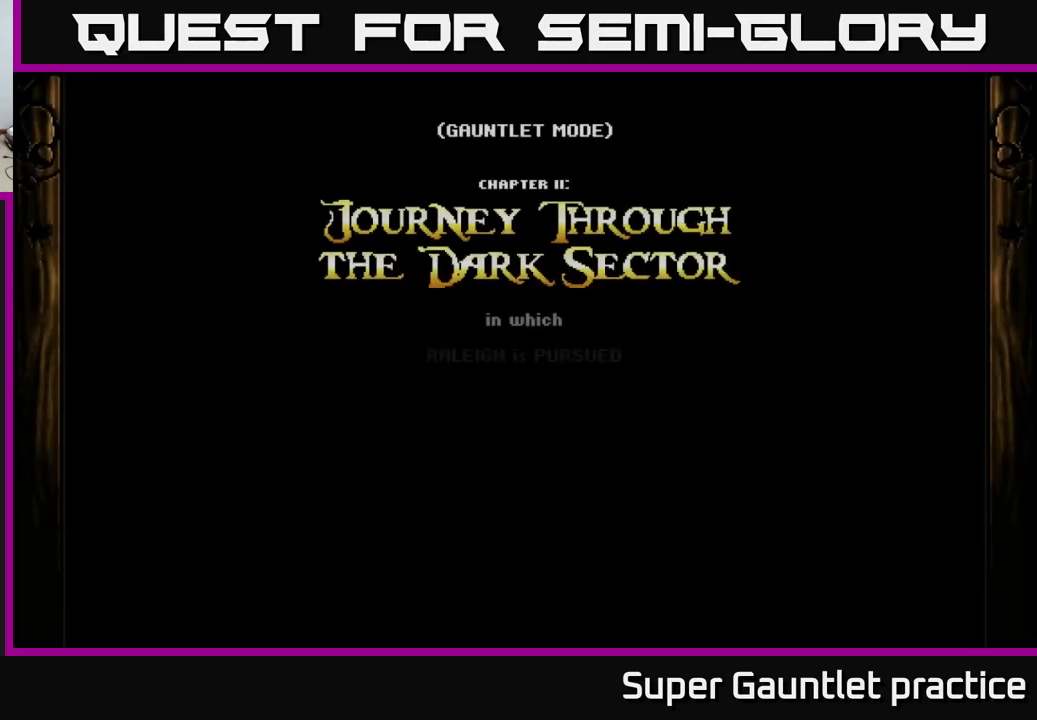
{"buttons": [], "left_stick": "center", "events": [[100, "A", "up"]]}
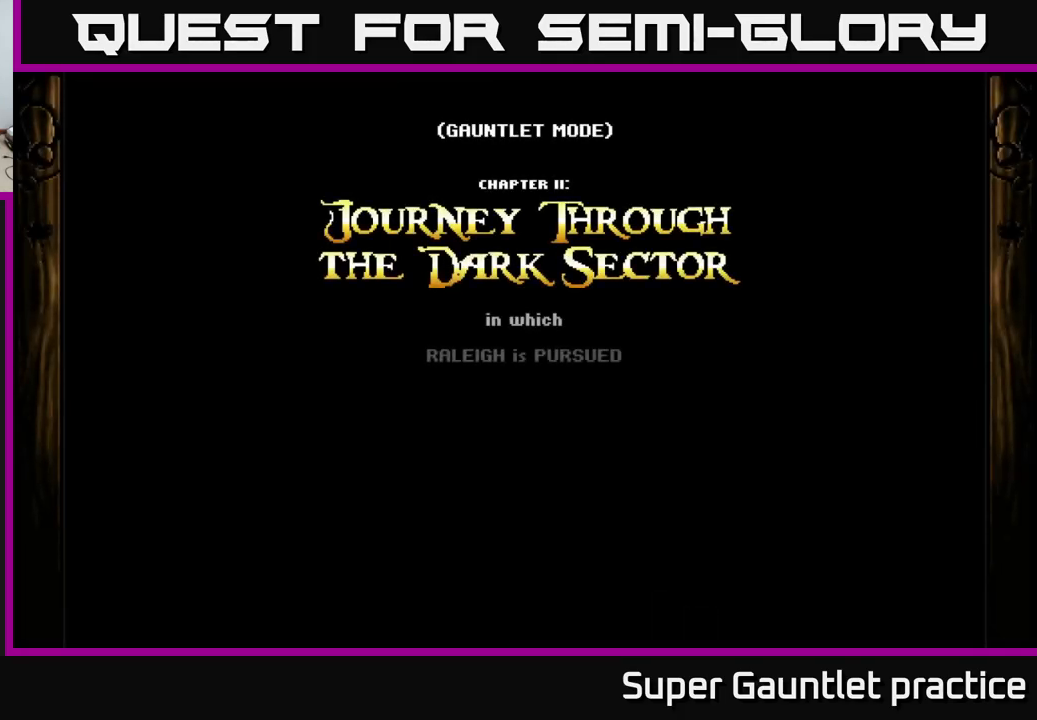
{"buttons": [], "left_stick": "center", "events": []}
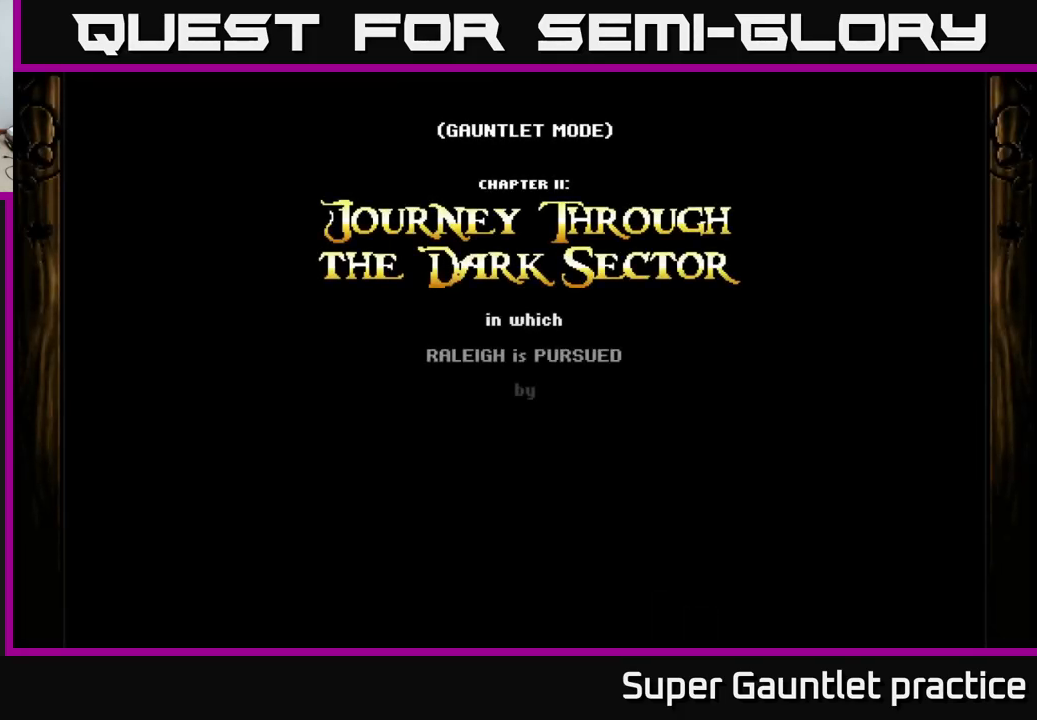
{"buttons": [], "left_stick": "center", "events": []}
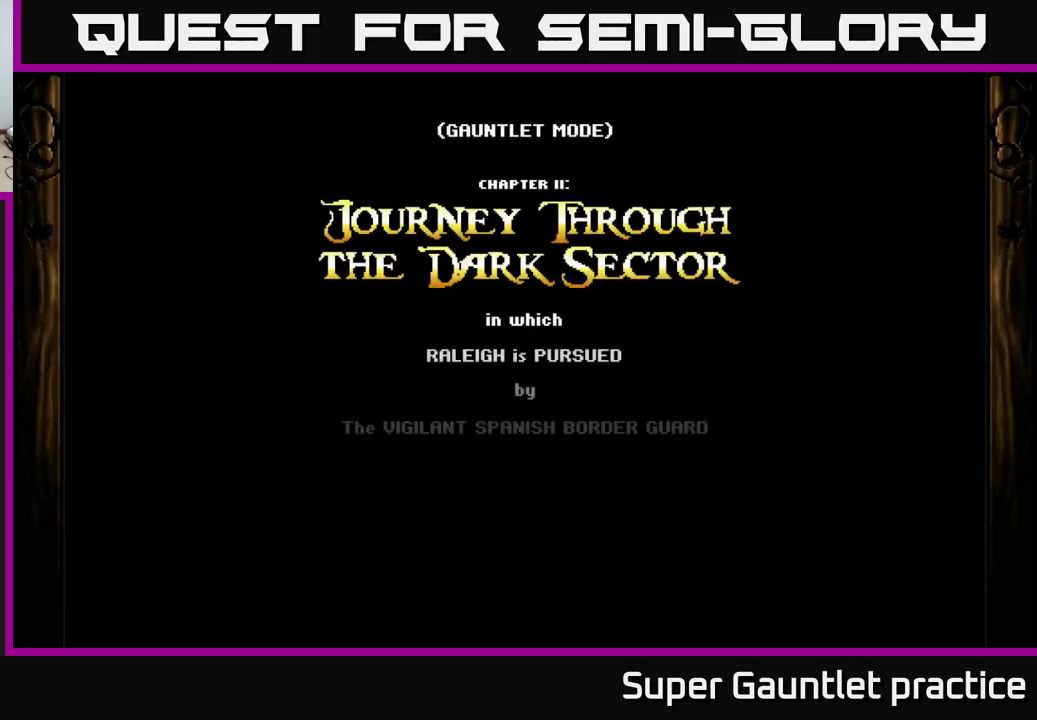
{"buttons": [], "left_stick": "center", "events": []}
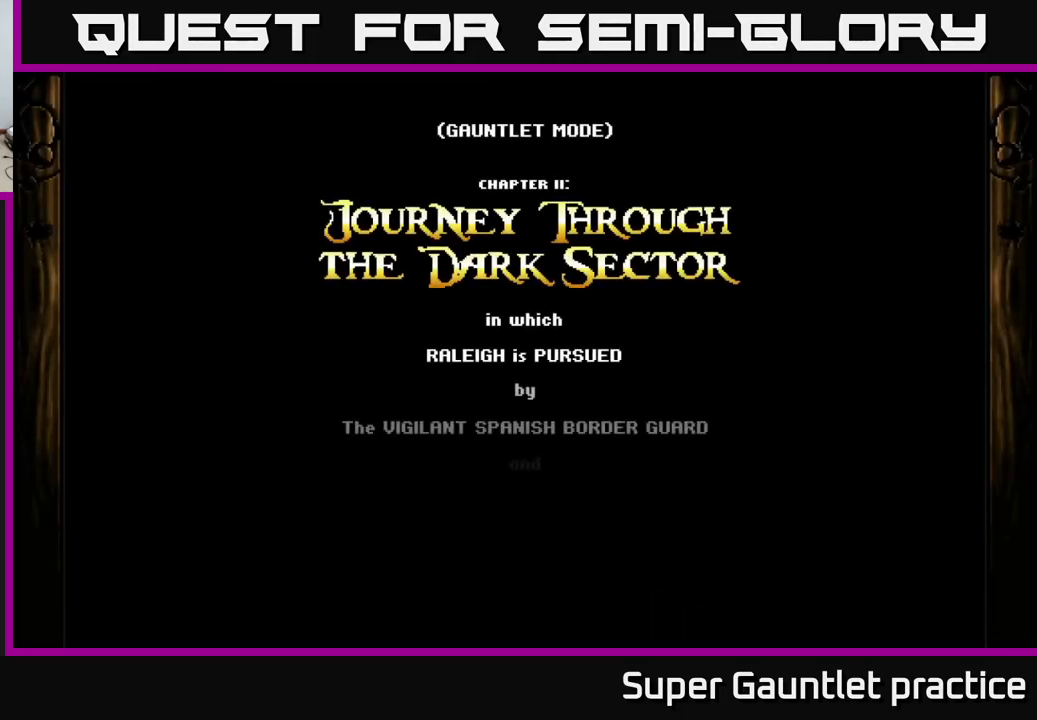
{"buttons": [], "left_stick": "center", "events": []}
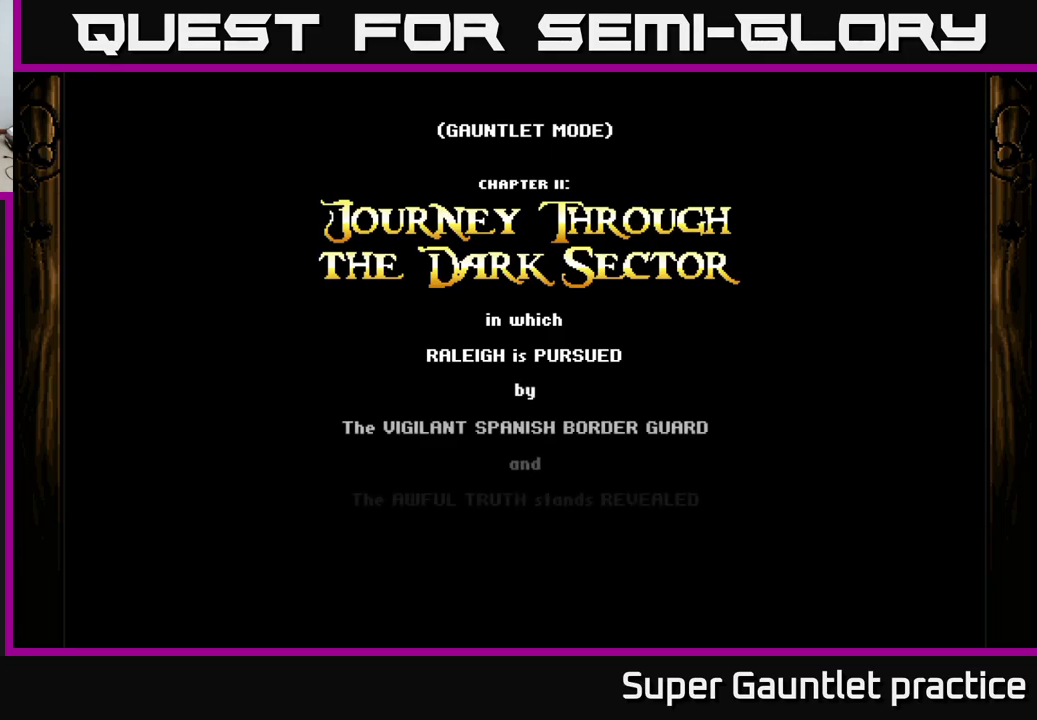
{"buttons": [], "left_stick": "center", "events": []}
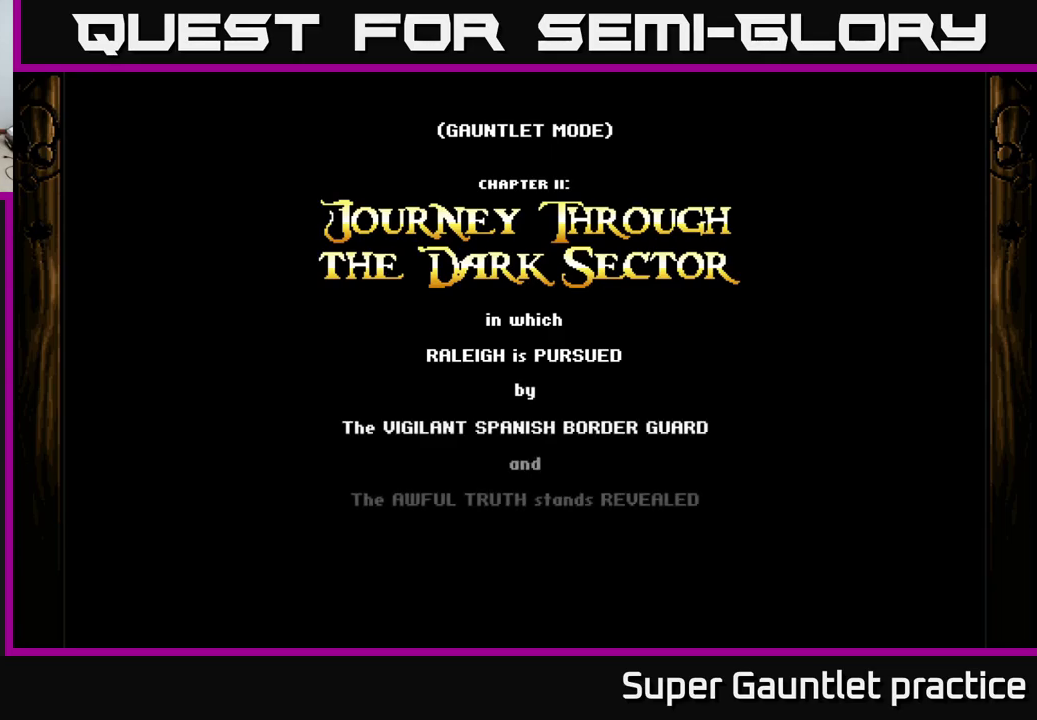
{"buttons": [], "left_stick": "center", "events": [[250, "A", "down"], [383, "A", "up"]]}
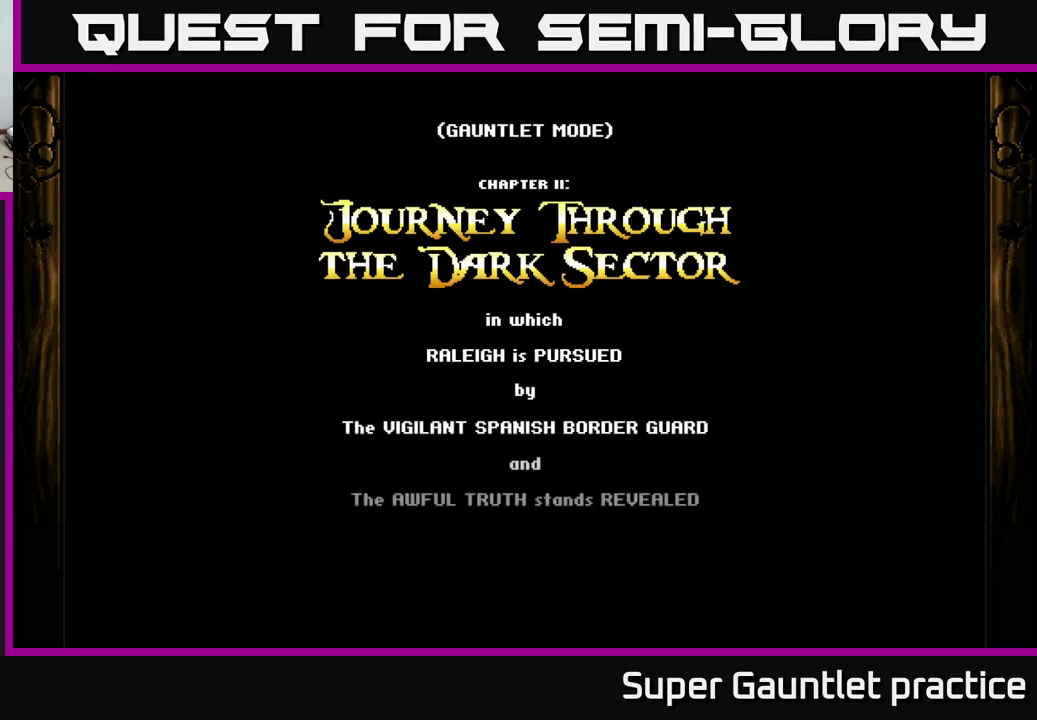
{"buttons": [], "left_stick": "center", "events": [[67, "A", "down"], [200, "A", "up"]]}
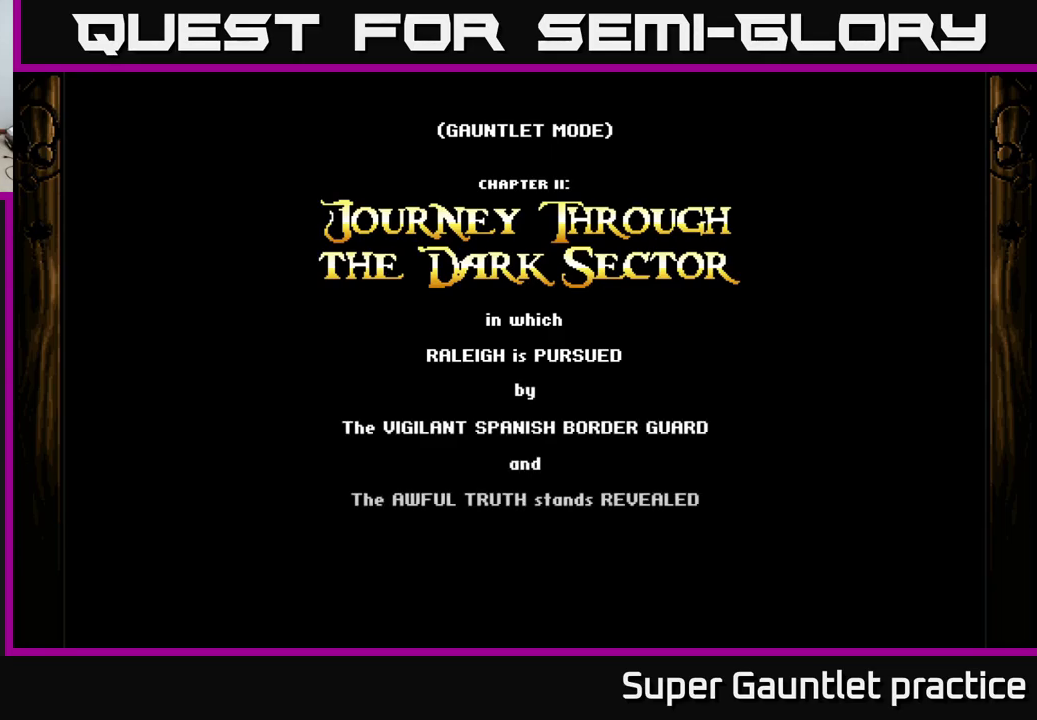
{"buttons": [], "left_stick": "center", "events": [[233, "left_stick", "down"], [400, "left_stick", "center"]]}
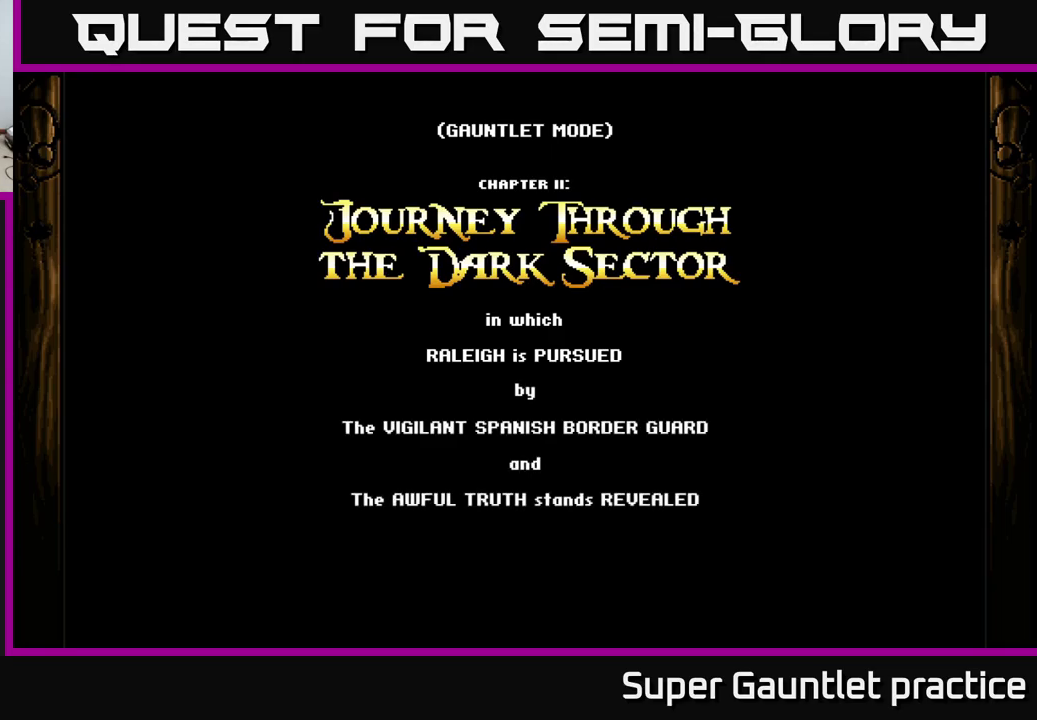
{"buttons": ["A"], "left_stick": "center", "events": [[133, "left_stick", "down-left"], [150, "A", "down"], [350, "left_stick", "center"]]}
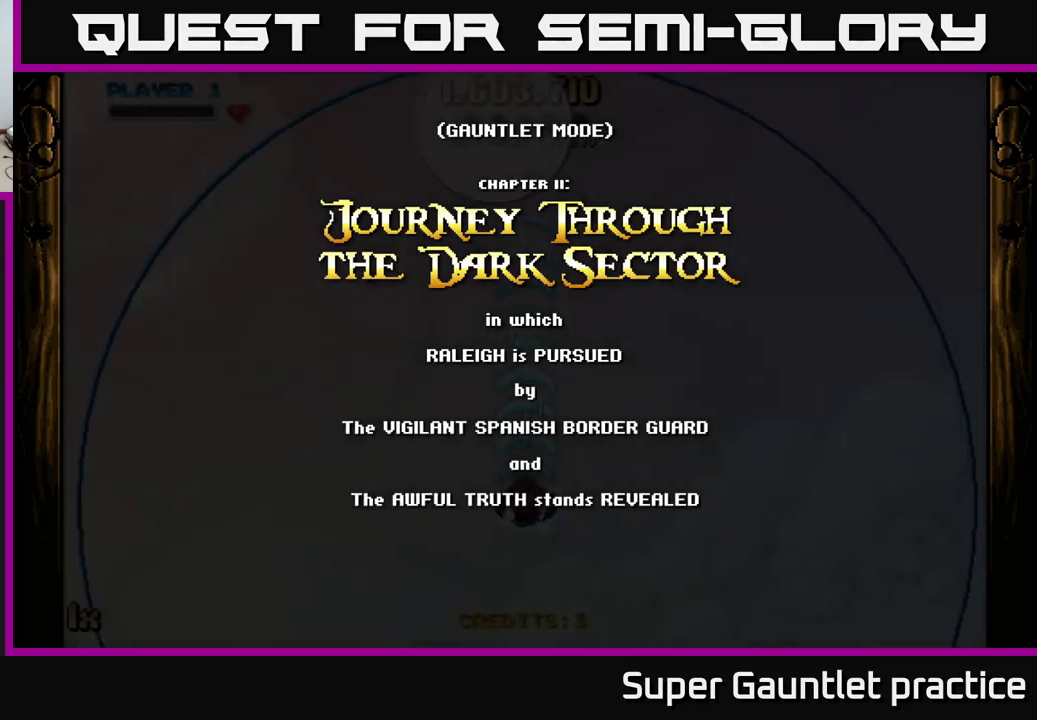
{"buttons": ["A"], "left_stick": "left", "events": [[67, "left_stick", "down-left"], [367, "left_stick", "left"]]}
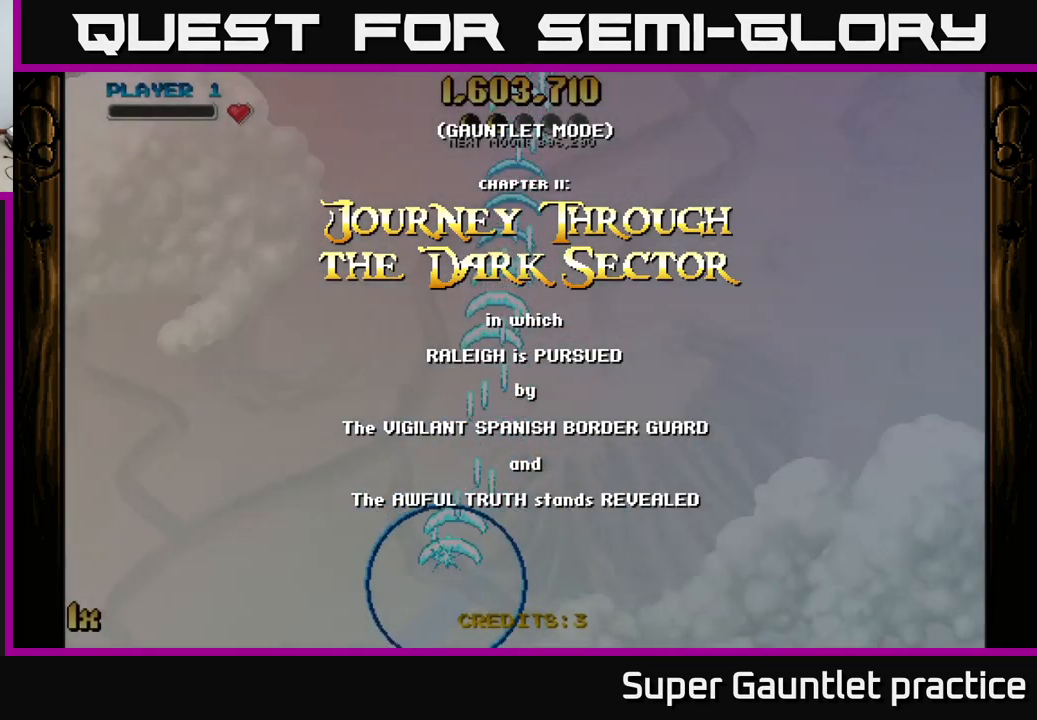
{"buttons": ["A"], "left_stick": "up-left", "events": [[233, "left_stick", "up-left"], [333, "left_stick", "up"], [483, "left_stick", "up-left"]]}
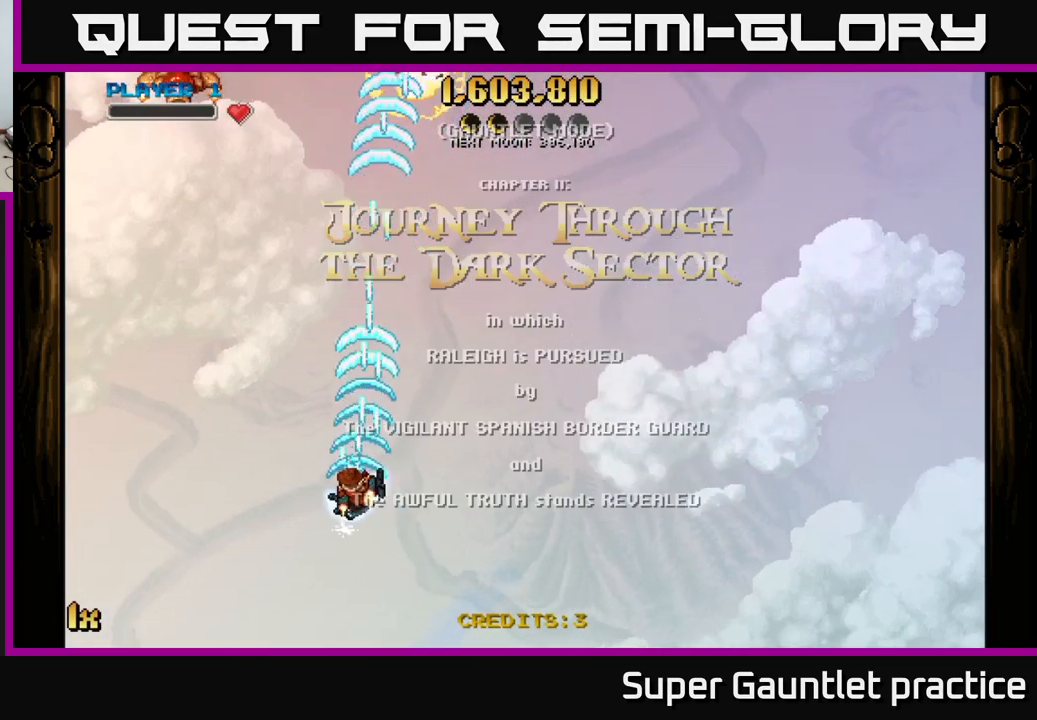
{"buttons": ["A"], "left_stick": "up-left", "events": []}
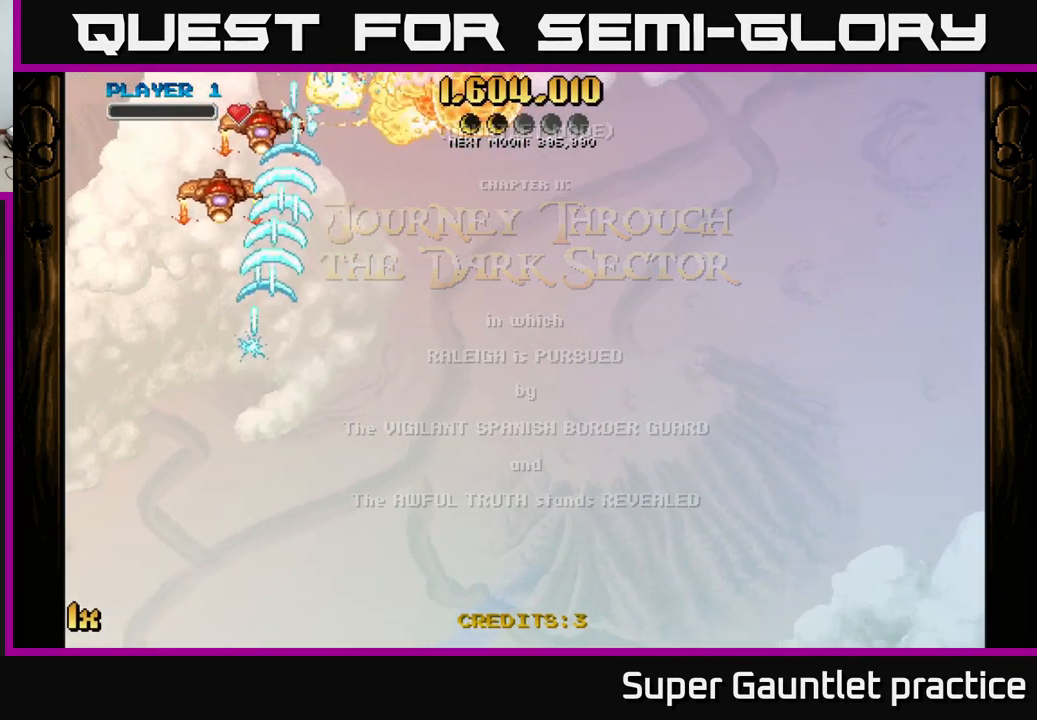
{"buttons": ["A"], "left_stick": "right", "events": [[167, "left_stick", "up-right"], [450, "left_stick", "right"]]}
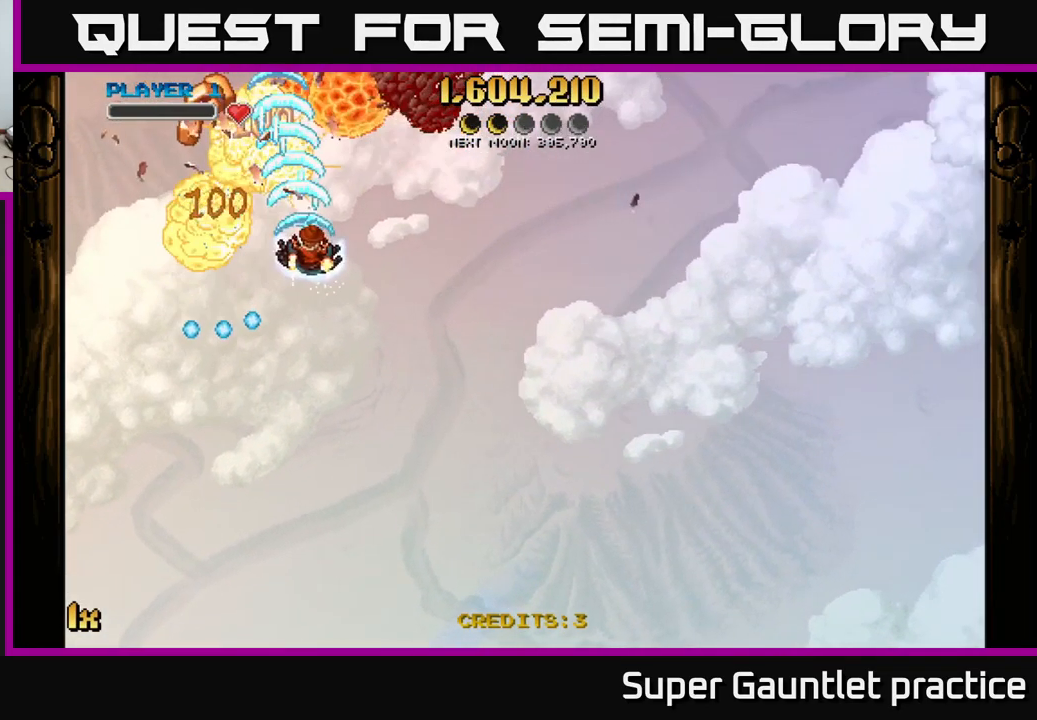
{"buttons": ["A"], "left_stick": "up-left", "events": [[84, "left_stick", "up-right"], [467, "left_stick", "up-left"]]}
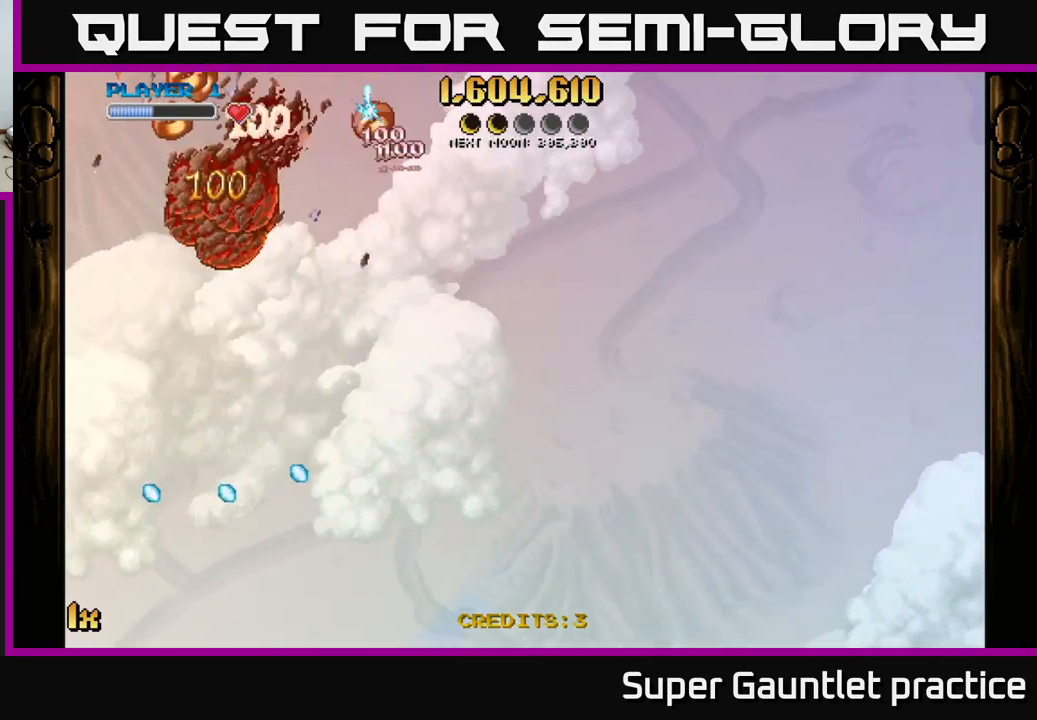
{"buttons": ["A"], "left_stick": "down", "events": [[17, "left_stick", "left"], [117, "left_stick", "down-left"], [417, "left_stick", "down"]]}
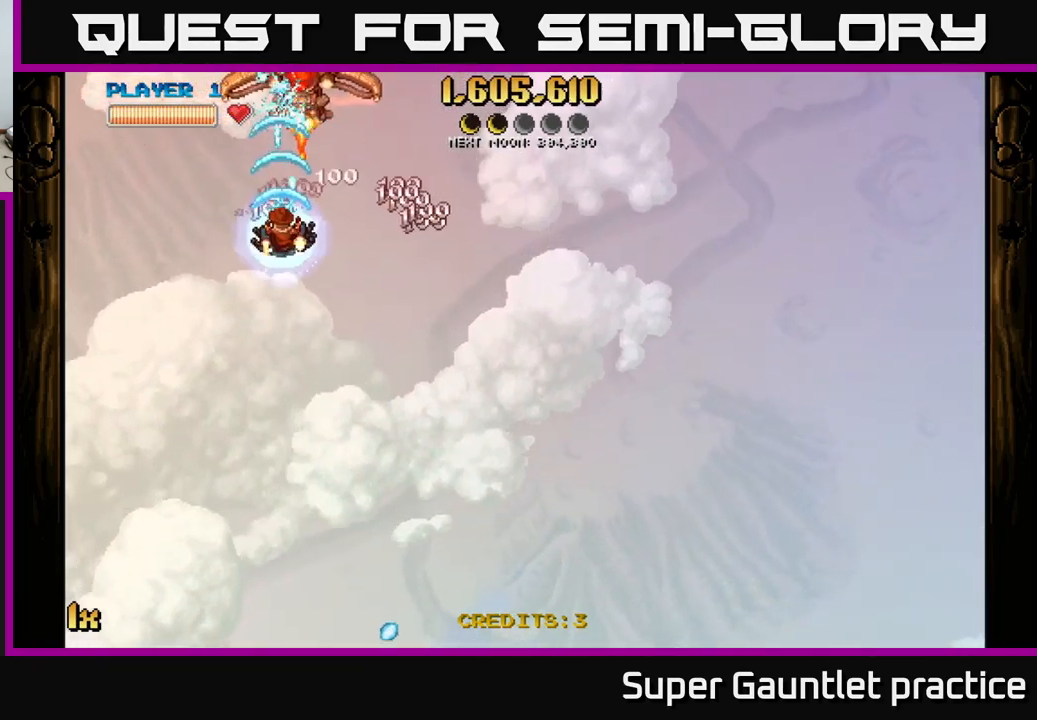
{"buttons": ["A"], "left_stick": "up", "events": [[50, "left_stick", "down-right"], [117, "L1", "down"], [250, "L1", "up"], [350, "left_stick", "up-right"], [450, "left_stick", "up"]]}
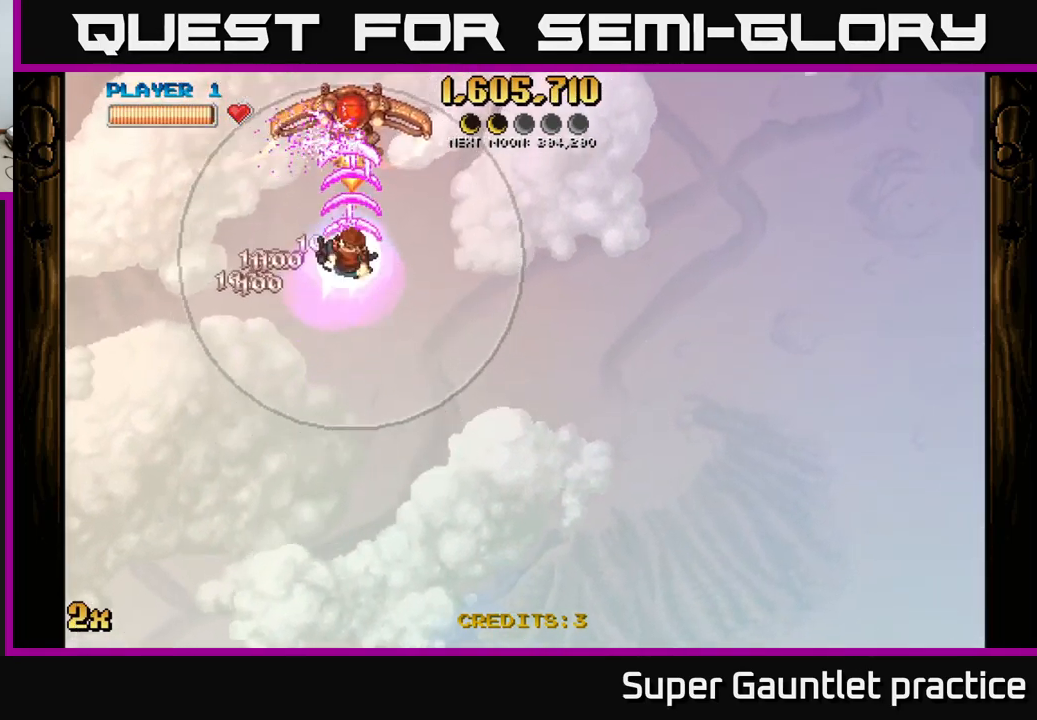
{"buttons": ["A"], "left_stick": "left", "events": [[50, "left_stick", "up-left"], [184, "left_stick", "left"]]}